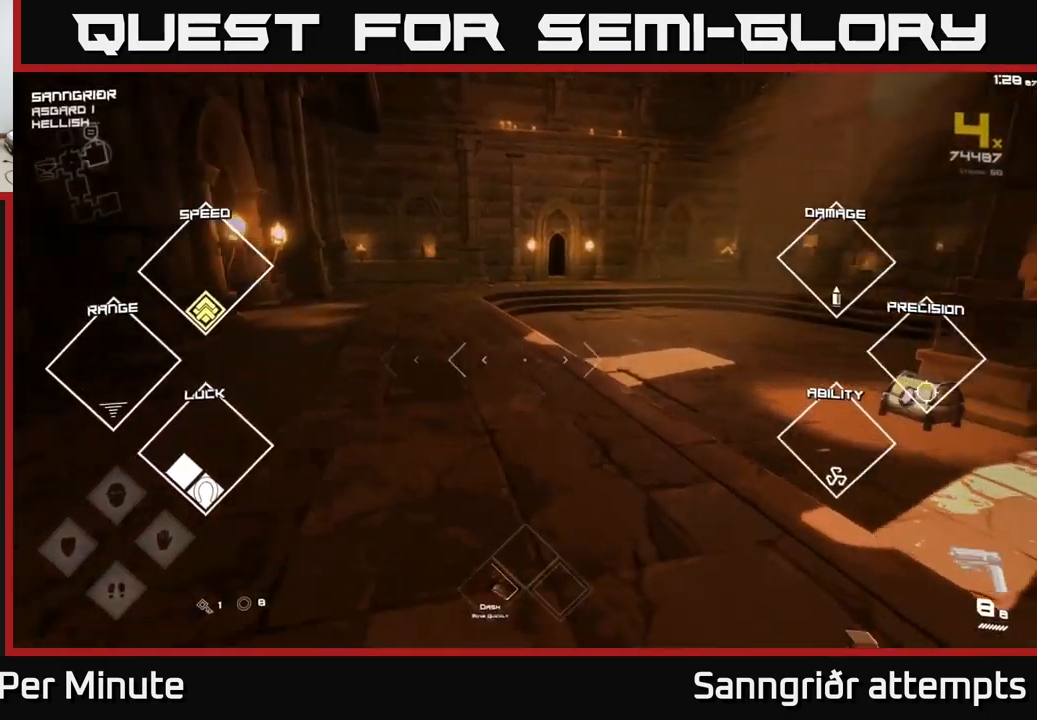
Gameplay with a controller (Xbox layout); each line is a JSON object with the inputs held at the frame after it. "events" lists button and stick changes between this image and that frame as [ms after this image, input, new state], when the widget could be followed in between.
{"buttons": ["L1"], "left_stick": "up", "right_stick": "center", "events": [[16, "right_stick", "right"], [316, "right_stick", "center"]]}
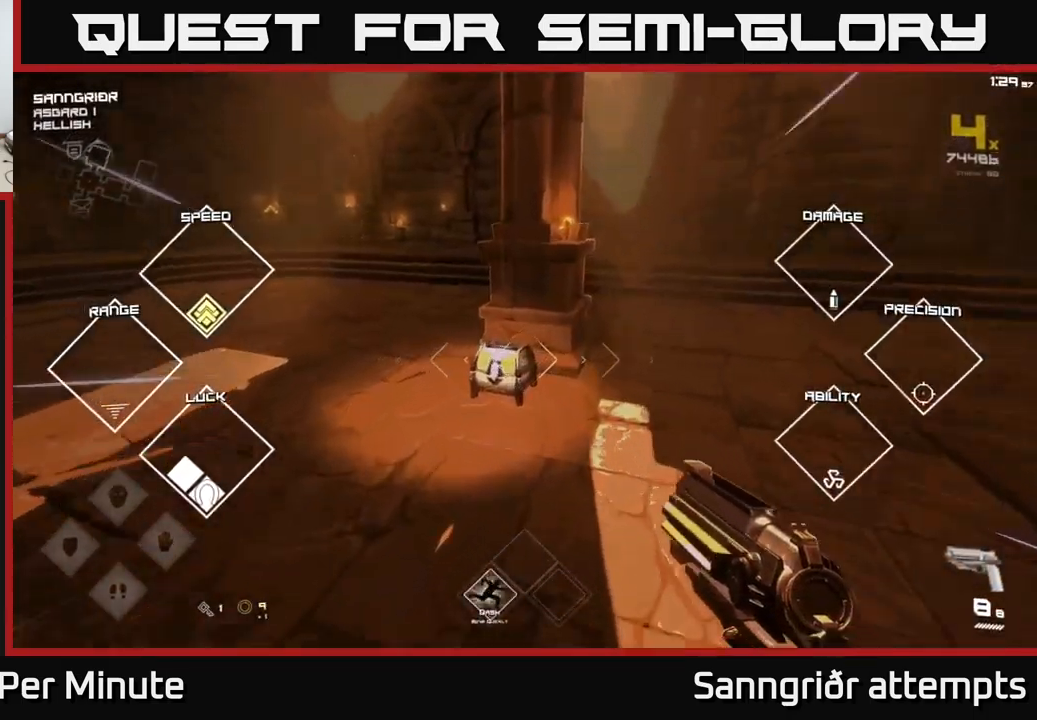
{"buttons": [], "left_stick": "center", "right_stick": "center", "events": [[150, "L1", "up"], [200, "X", "down"], [216, "left_stick", "down-left"], [300, "X", "up"], [300, "left_stick", "down-right"], [416, "left_stick", "center"]]}
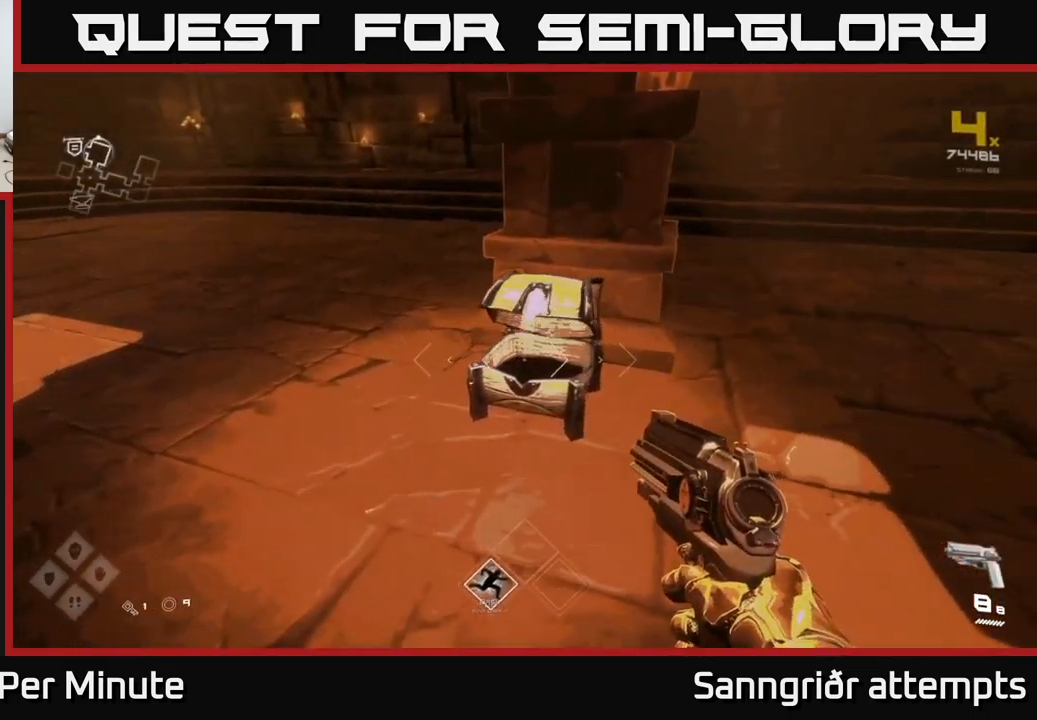
{"buttons": [], "left_stick": "center", "right_stick": "left", "events": [[100, "left_stick", "up"], [400, "left_stick", "center"], [450, "right_stick", "left"]]}
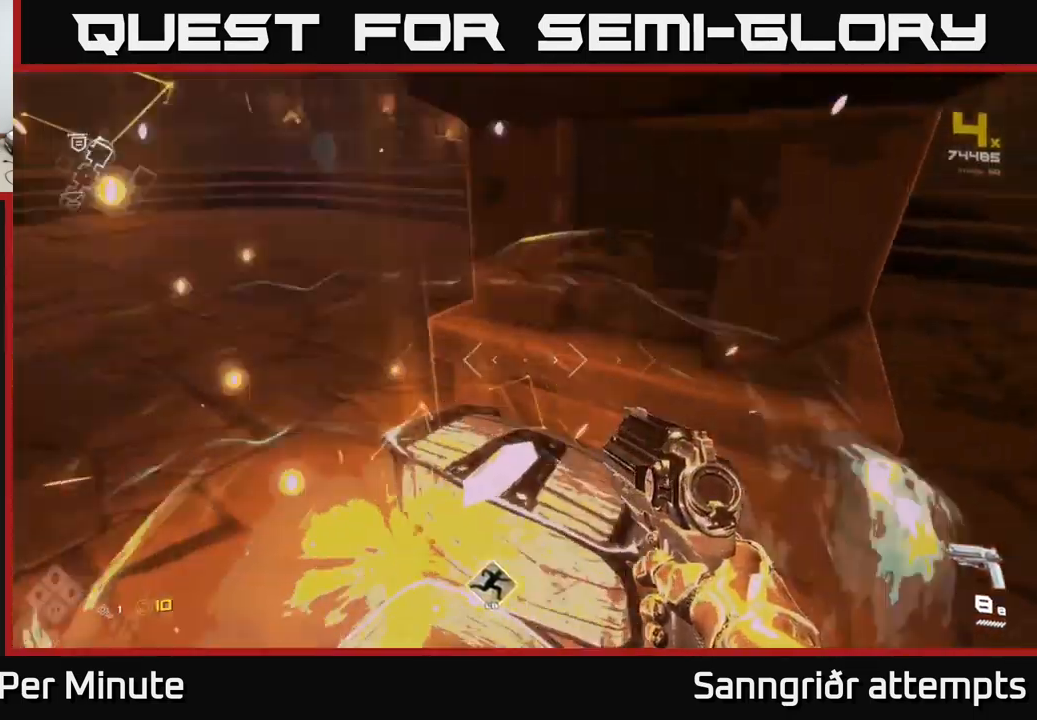
{"buttons": [], "left_stick": "left", "right_stick": "right", "events": [[16, "left_stick", "left"], [133, "right_stick", "up"], [200, "right_stick", "right"]]}
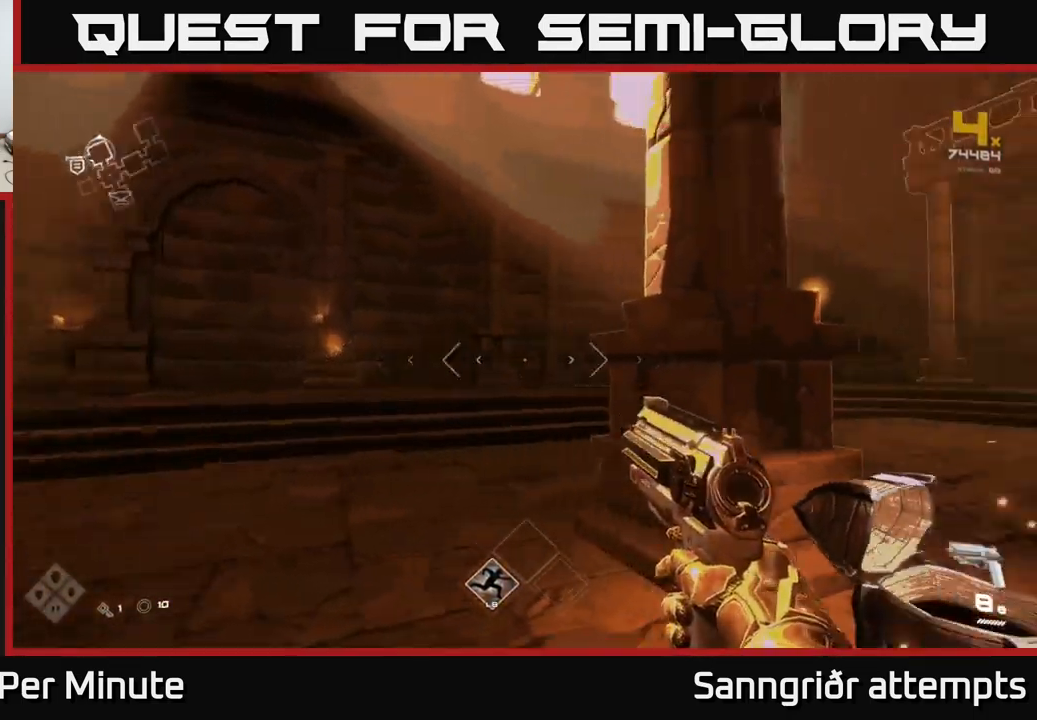
{"buttons": [], "left_stick": "center", "right_stick": "center", "events": [[133, "left_stick", "center"], [200, "left_stick", "up"], [400, "left_stick", "left"], [433, "right_stick", "center"], [483, "left_stick", "center"]]}
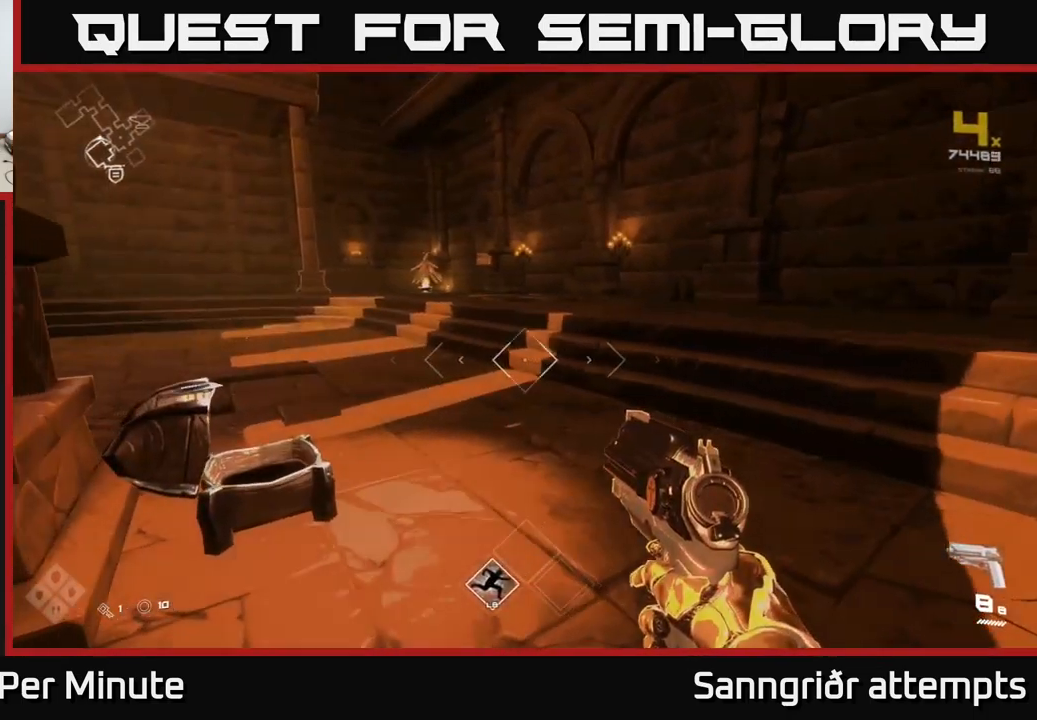
{"buttons": [], "left_stick": "right", "right_stick": "right", "events": [[33, "left_stick", "up"], [166, "left_stick", "down"], [166, "right_stick", "right"], [333, "left_stick", "down-right"], [433, "left_stick", "right"]]}
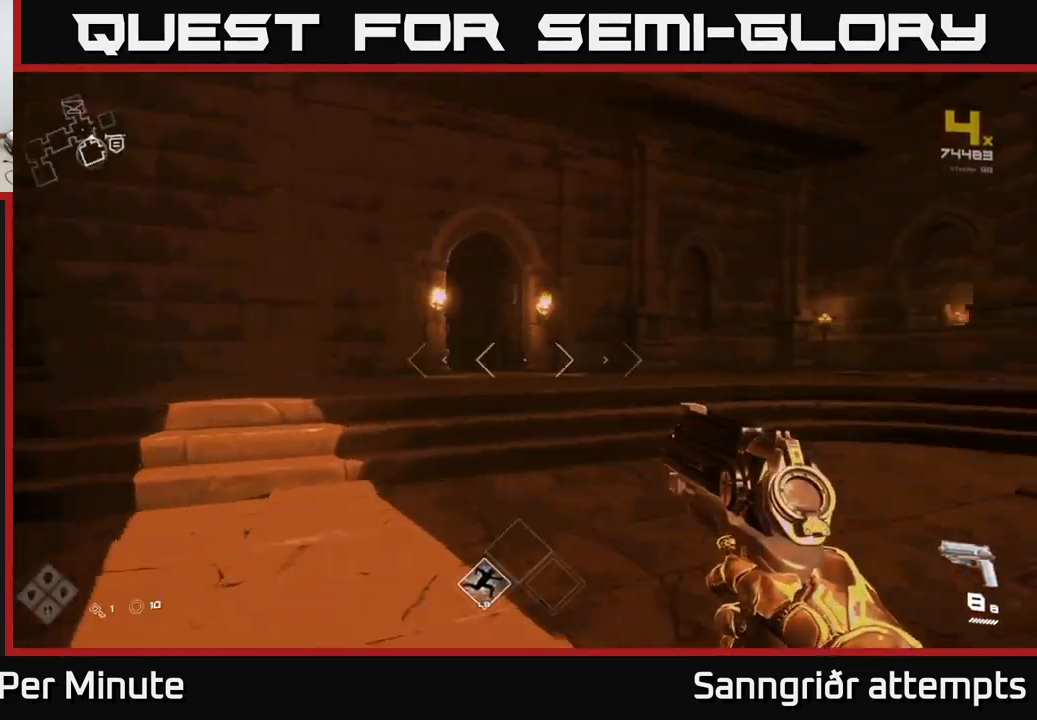
{"buttons": ["L1"], "left_stick": "up", "right_stick": "center", "events": [[66, "left_stick", "up-right"], [166, "left_stick", "up"], [333, "L1", "down"], [350, "right_stick", "center"]]}
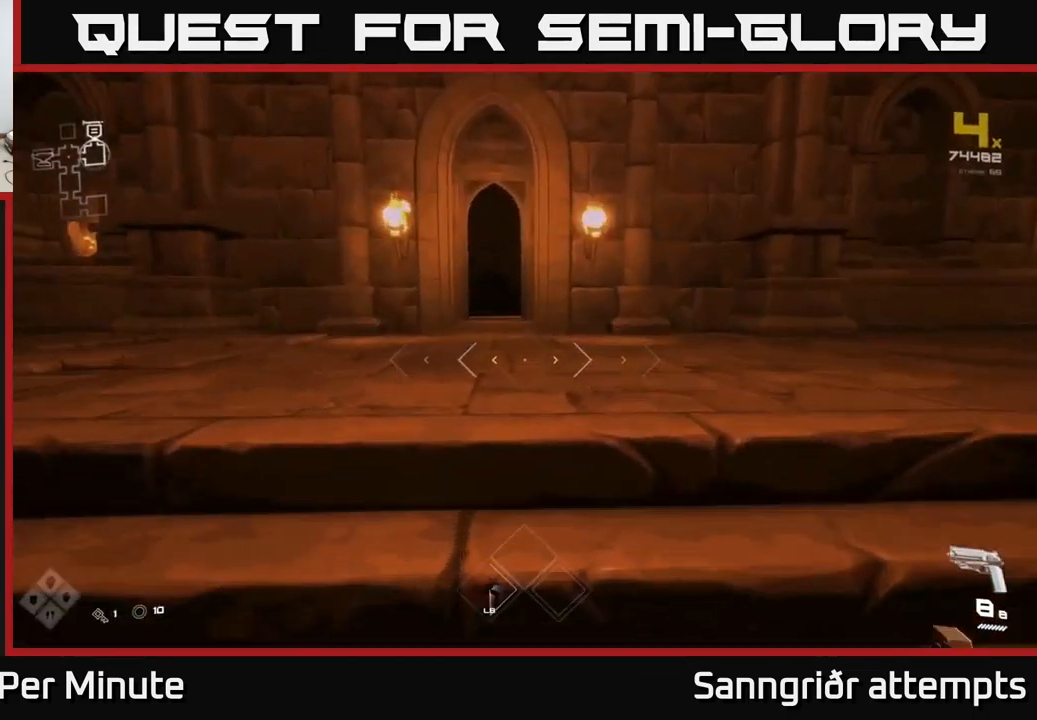
{"buttons": ["L1"], "left_stick": "up", "right_stick": "center", "events": [[250, "left_stick", "up-left"], [383, "left_stick", "up"]]}
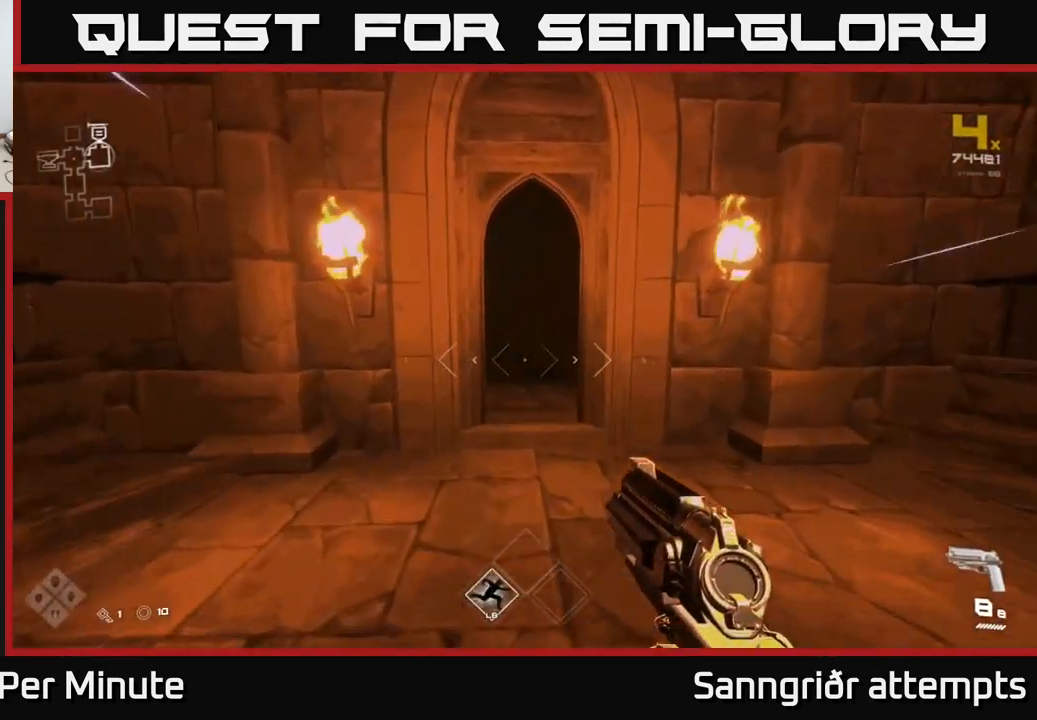
{"buttons": ["L1"], "left_stick": "up", "right_stick": "up", "events": [[450, "right_stick", "up"]]}
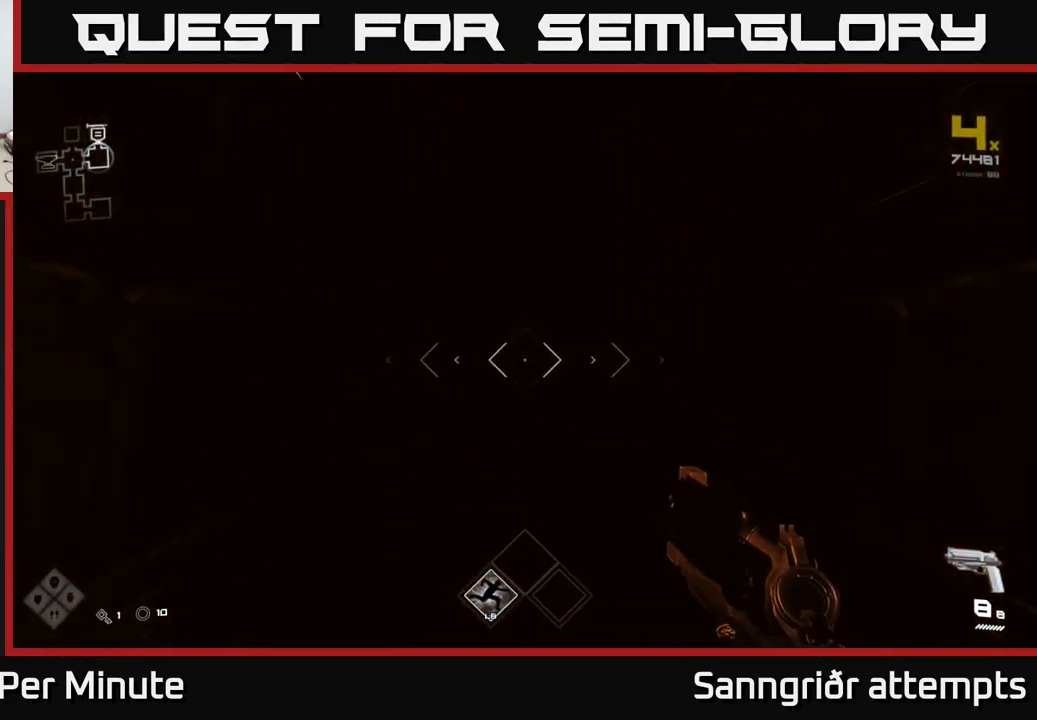
{"buttons": ["L1"], "left_stick": "up", "right_stick": "center", "events": [[33, "right_stick", "center"]]}
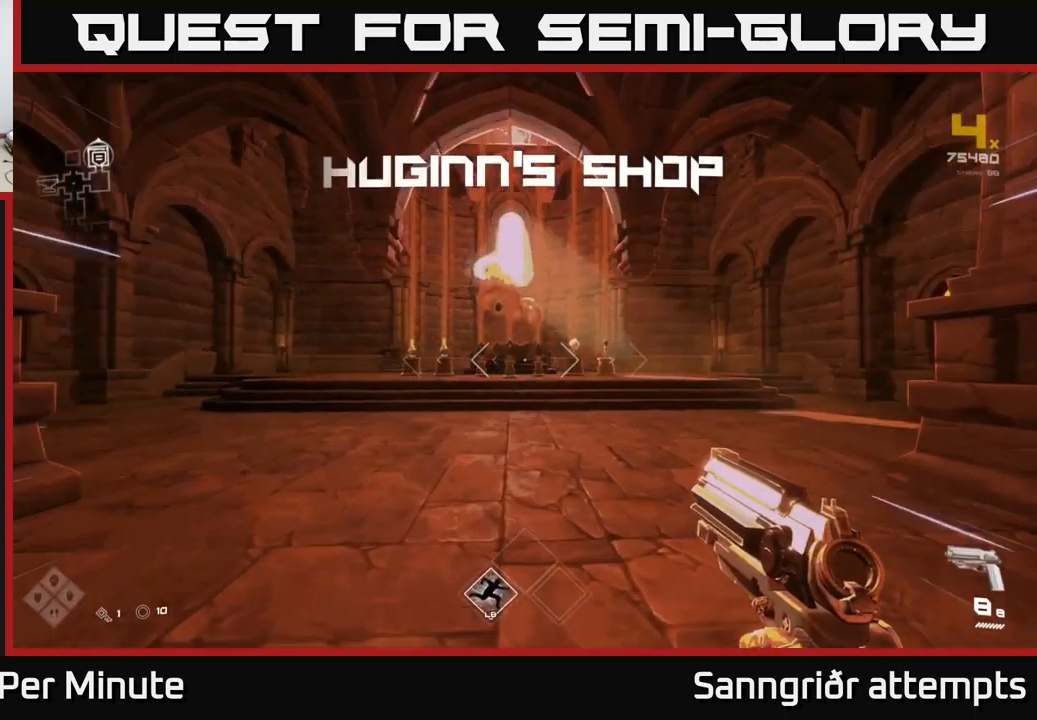
{"buttons": ["L1"], "left_stick": "up", "right_stick": "center", "events": [[167, "left_stick", "up-right"], [383, "left_stick", "up"]]}
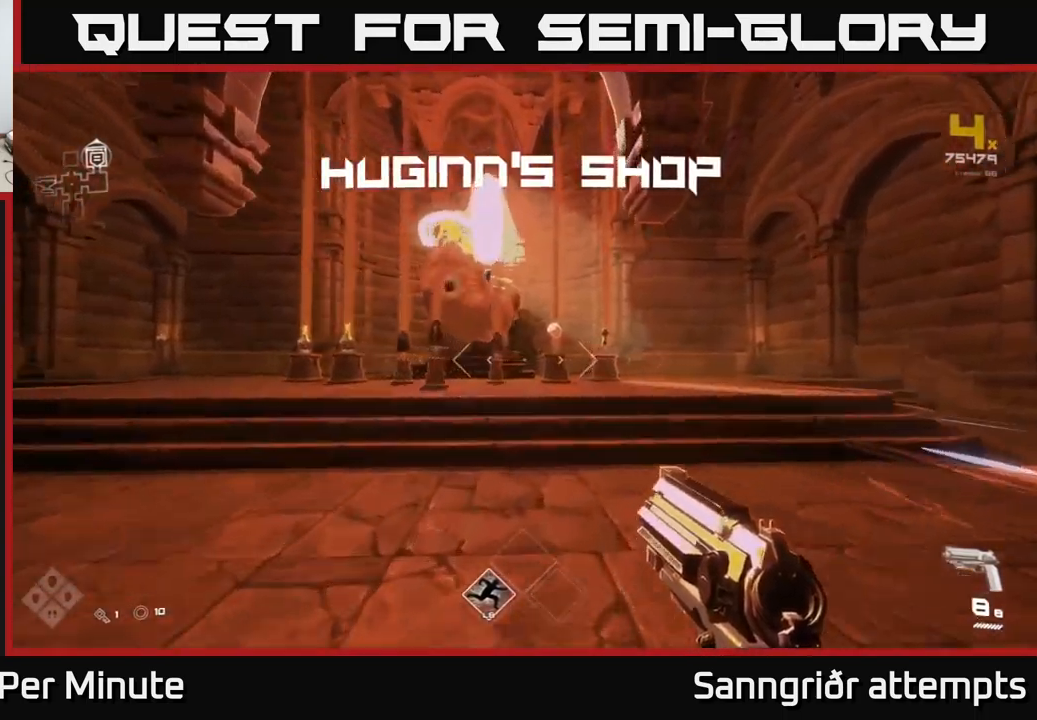
{"buttons": ["L1"], "left_stick": "up", "right_stick": "center", "events": [[233, "left_stick", "up-right"], [350, "left_stick", "up"]]}
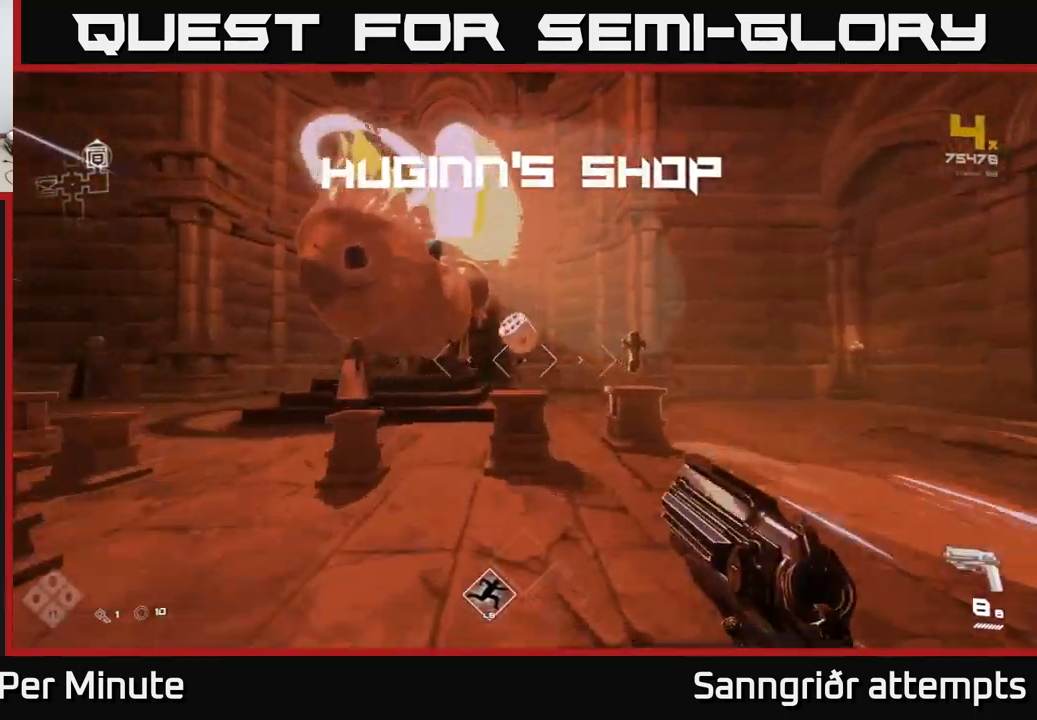
{"buttons": [], "left_stick": "center", "right_stick": "center", "events": [[150, "L1", "up"], [183, "left_stick", "right"], [350, "left_stick", "up"], [483, "left_stick", "center"]]}
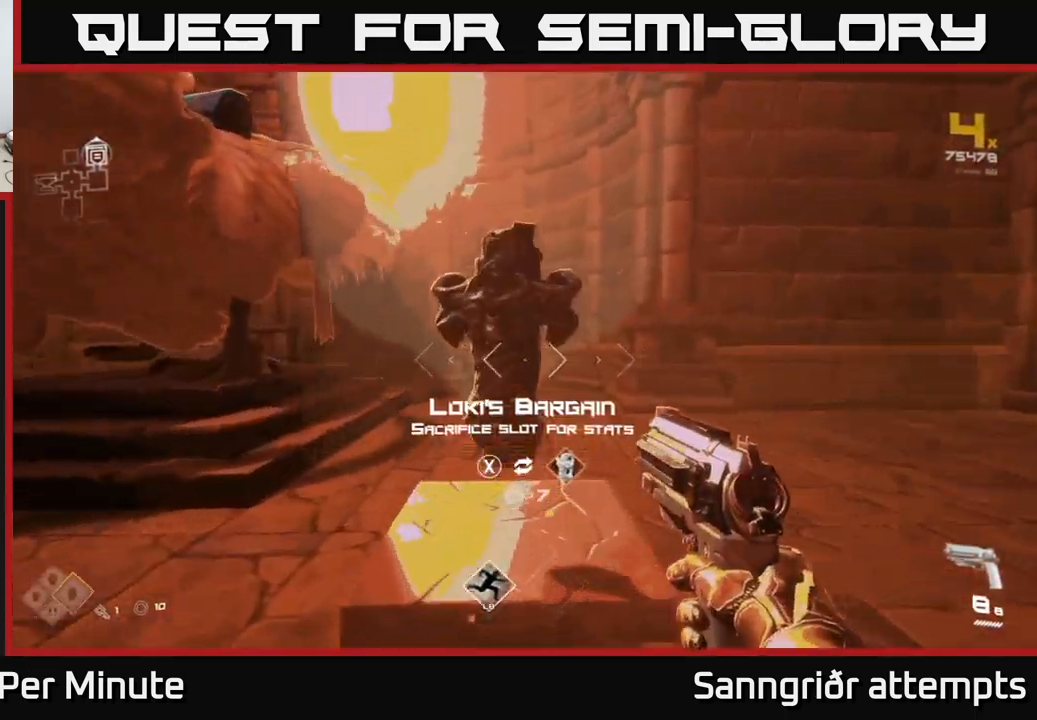
{"buttons": [], "left_stick": "center", "right_stick": "center", "events": []}
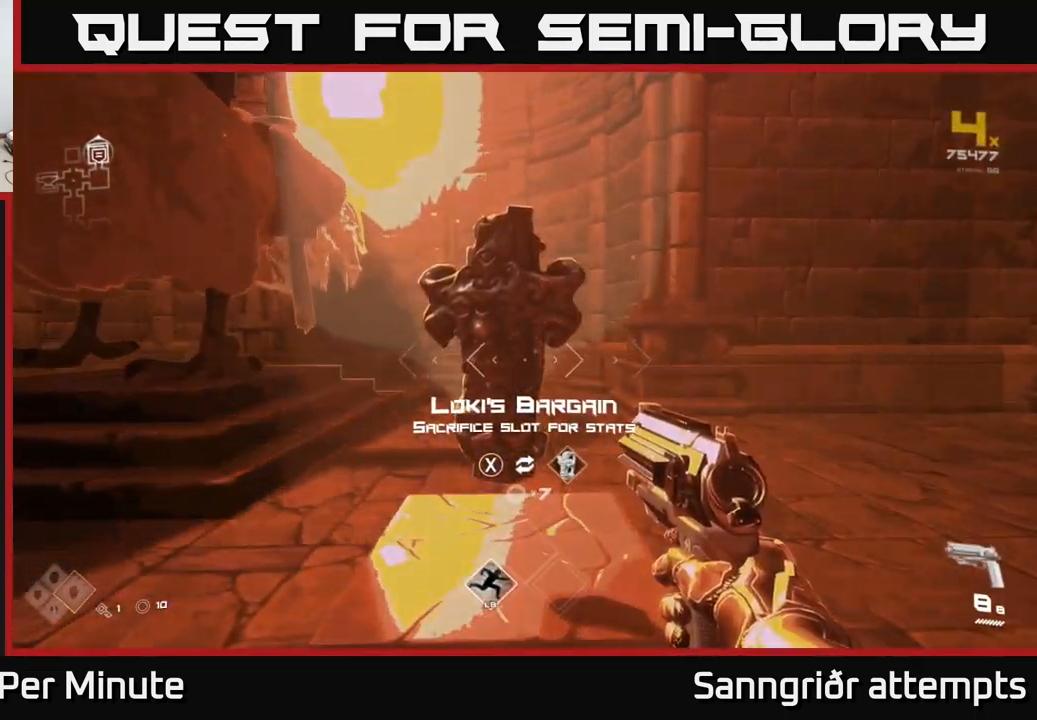
{"buttons": [], "left_stick": "center", "right_stick": "center", "events": []}
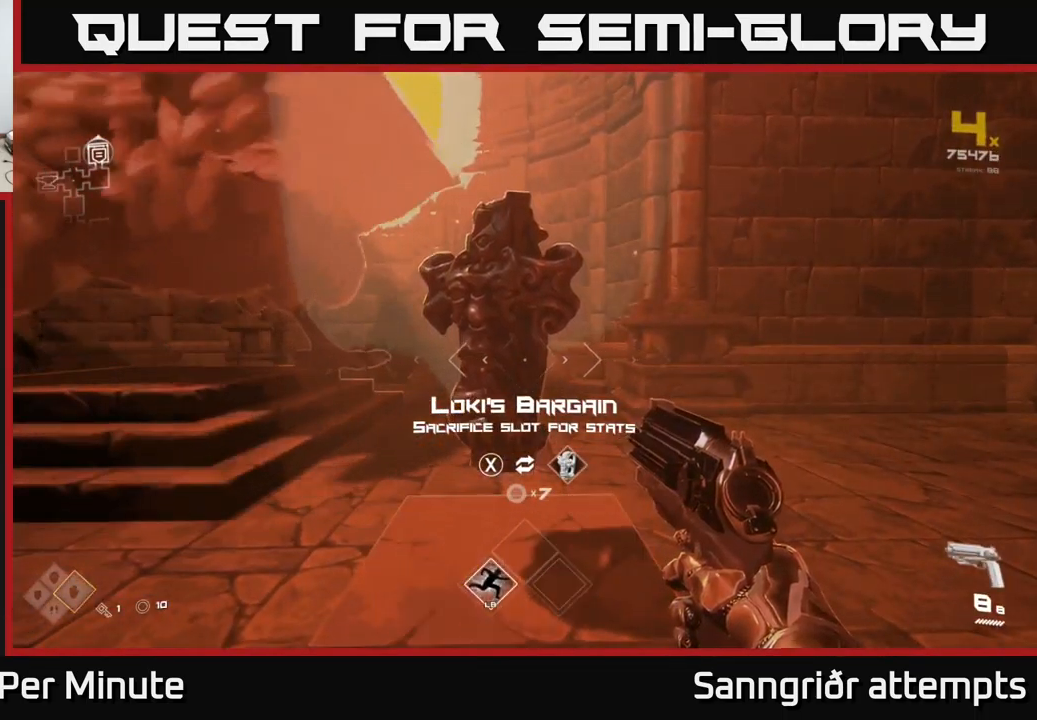
{"buttons": [], "left_stick": "center", "right_stick": "center", "events": [[100, "right_stick", "left"], [150, "left_stick", "down-right"], [267, "right_stick", "center"], [283, "left_stick", "center"]]}
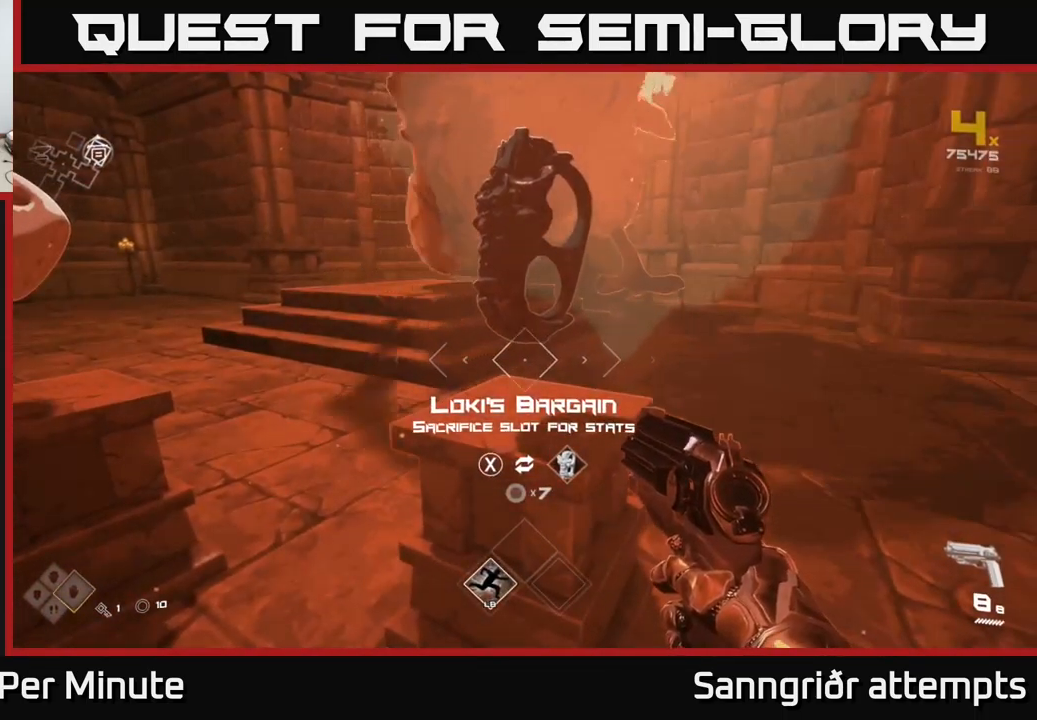
{"buttons": [], "left_stick": "center", "right_stick": "center", "events": [[100, "right_stick", "left"], [217, "left_stick", "up-right"], [250, "right_stick", "center"], [367, "left_stick", "center"]]}
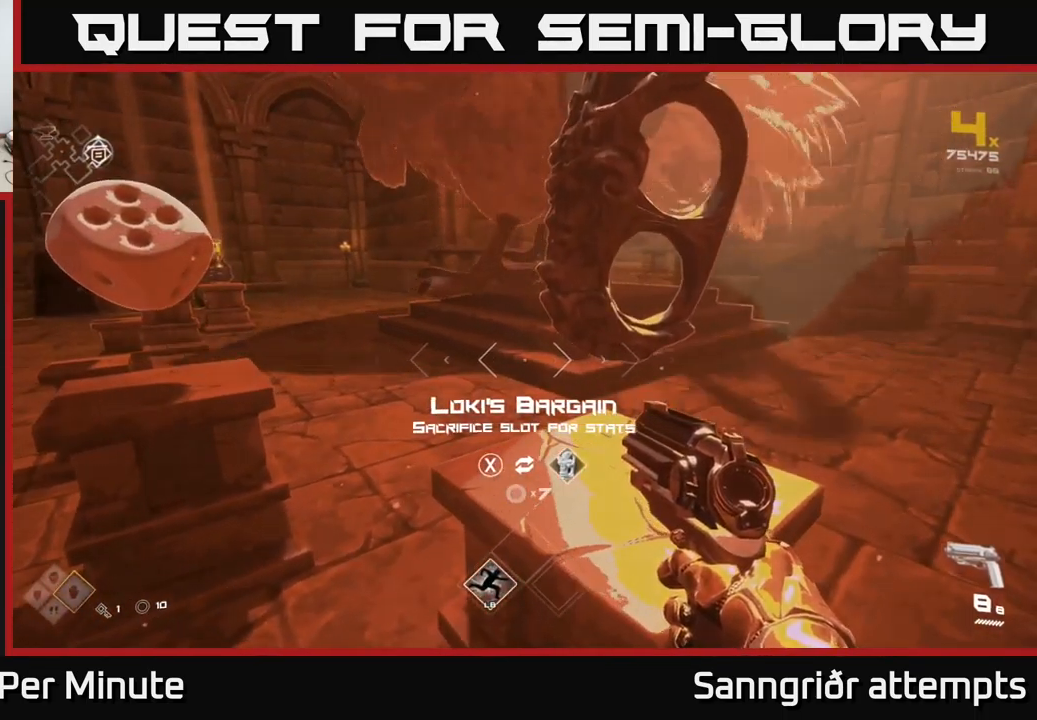
{"buttons": [], "left_stick": "center", "right_stick": "center", "events": []}
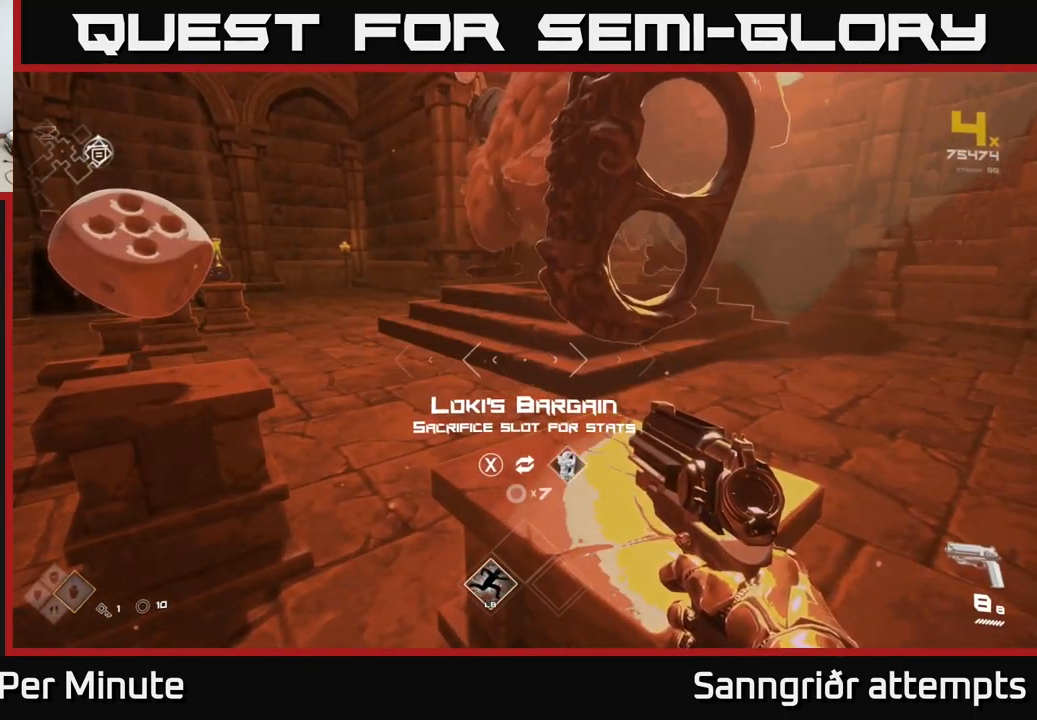
{"buttons": [], "left_stick": "center", "right_stick": "center", "events": []}
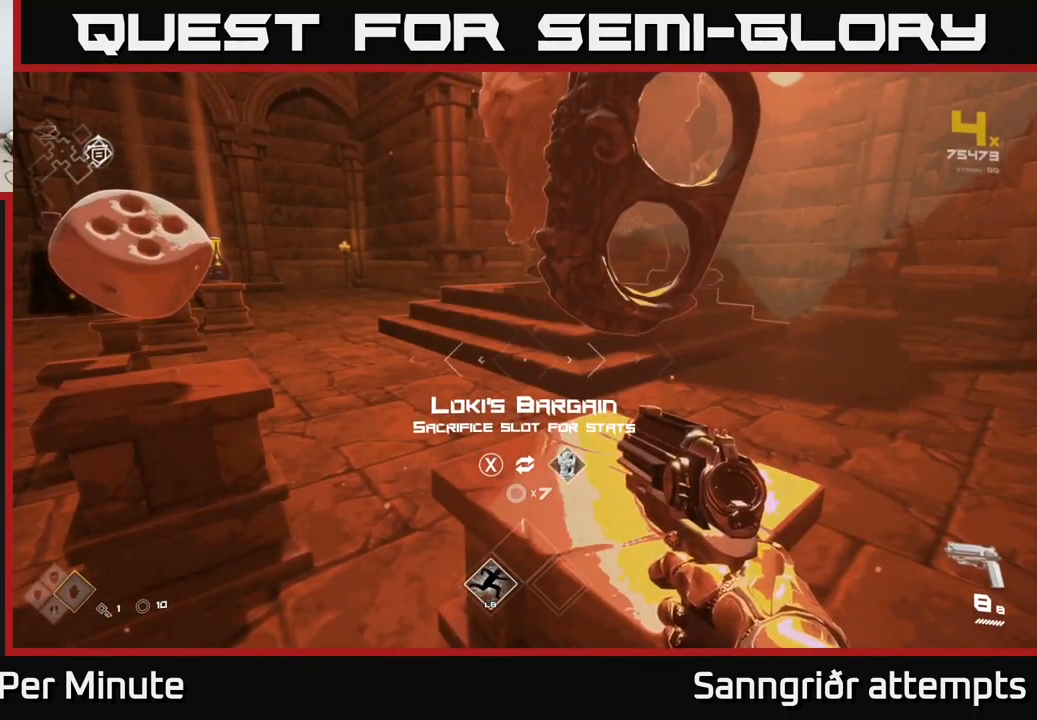
{"buttons": [], "left_stick": "center", "right_stick": "center", "events": []}
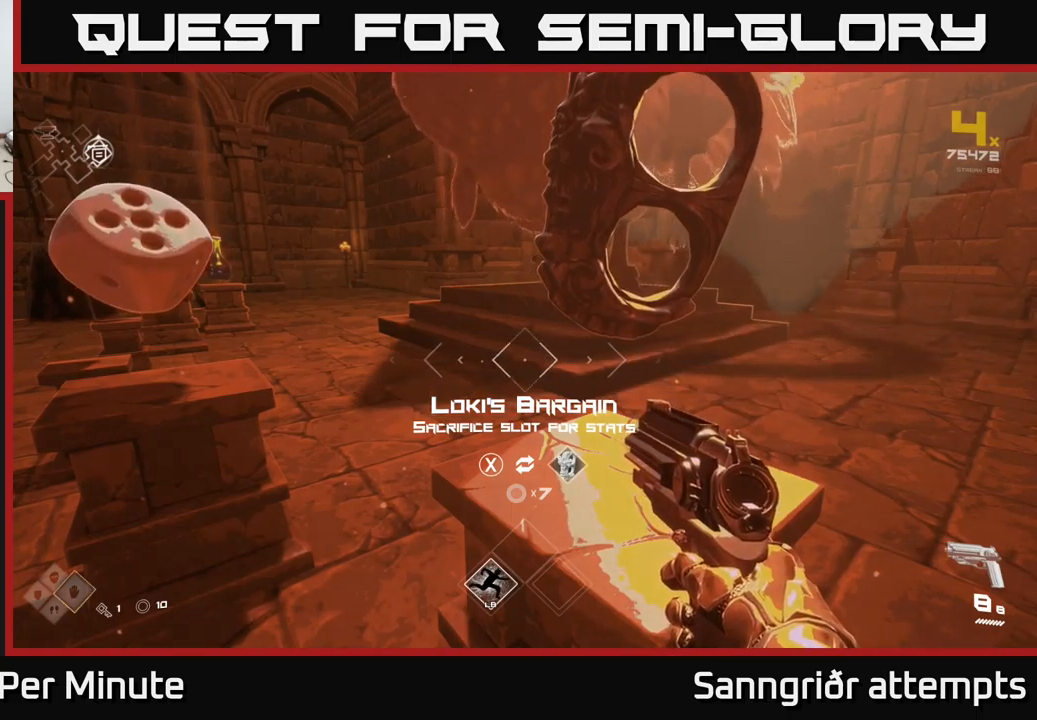
{"buttons": [], "left_stick": "up-left", "right_stick": "left", "events": [[284, "left_stick", "left"], [317, "right_stick", "left"], [450, "left_stick", "up-left"]]}
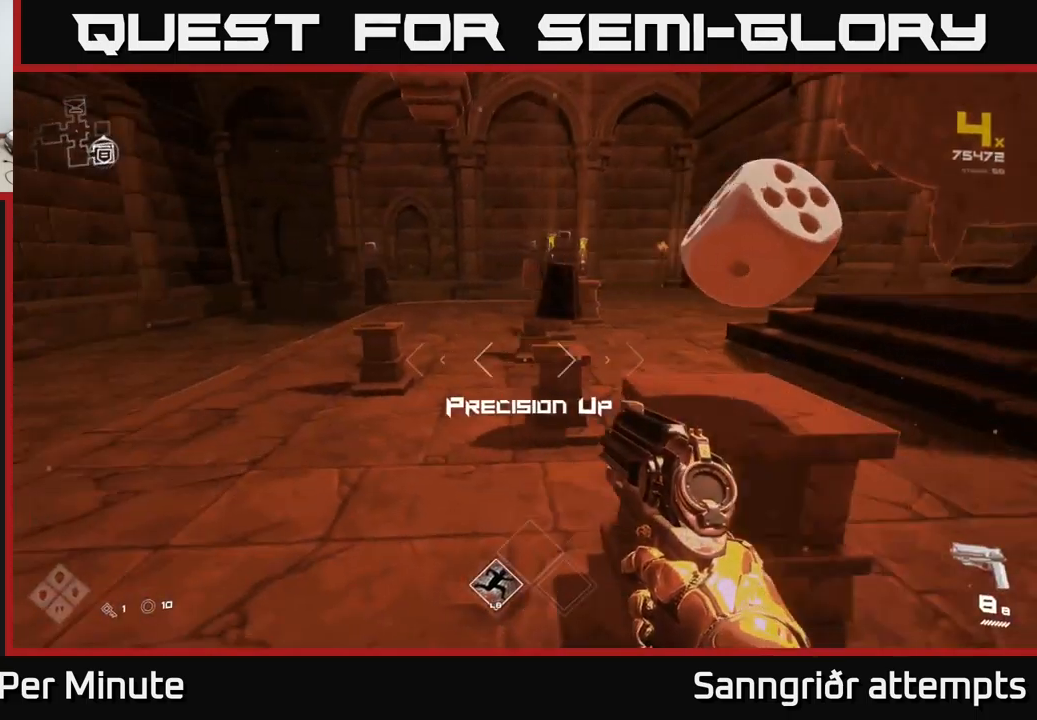
{"buttons": ["L1"], "left_stick": "up", "right_stick": "center", "events": [[200, "left_stick", "up"], [234, "L1", "down"], [367, "right_stick", "center"]]}
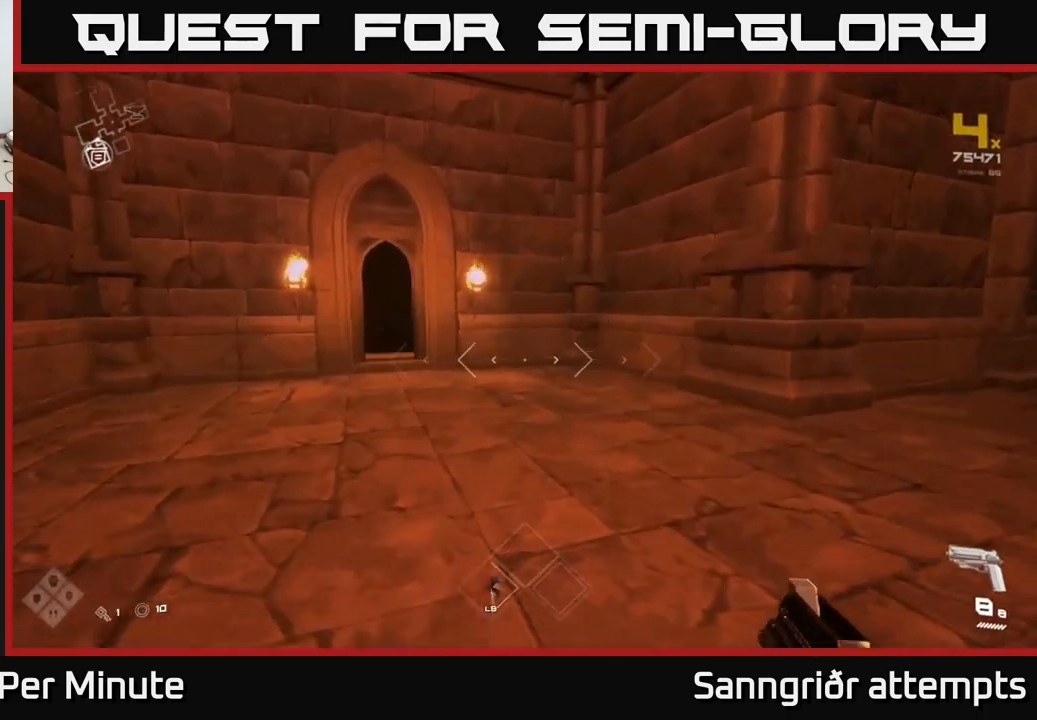
{"buttons": ["L1"], "left_stick": "up", "right_stick": "left", "events": [[117, "right_stick", "left"], [267, "right_stick", "center"], [467, "right_stick", "left"]]}
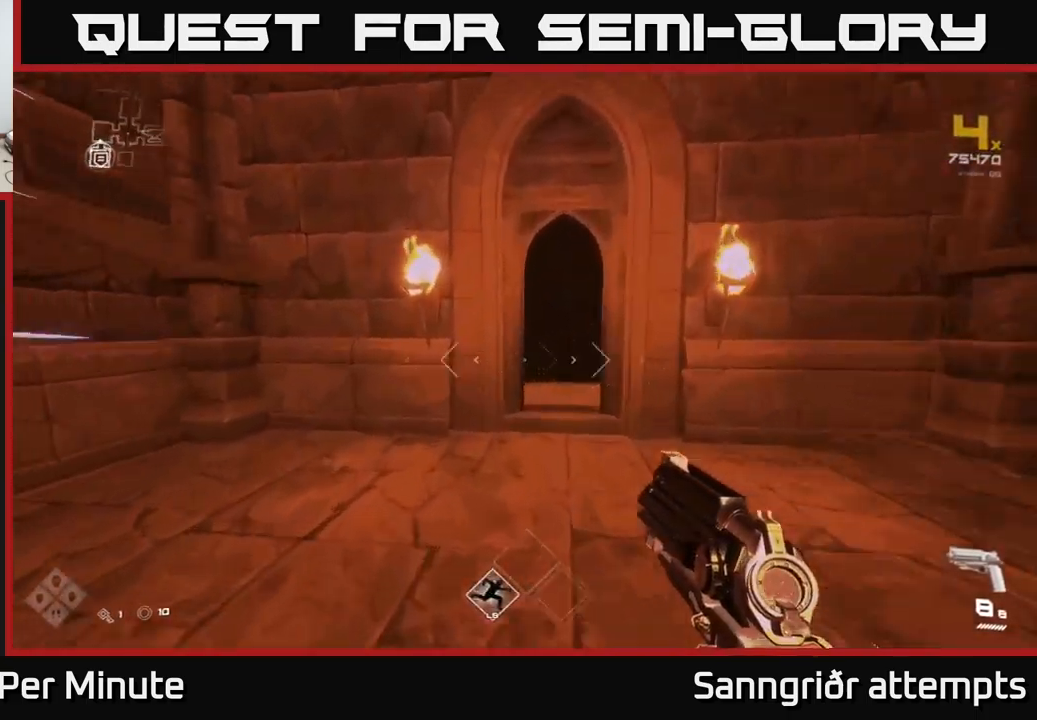
{"buttons": ["L1"], "left_stick": "up", "right_stick": "center", "events": [[50, "right_stick", "center"], [384, "right_stick", "right"], [500, "right_stick", "center"]]}
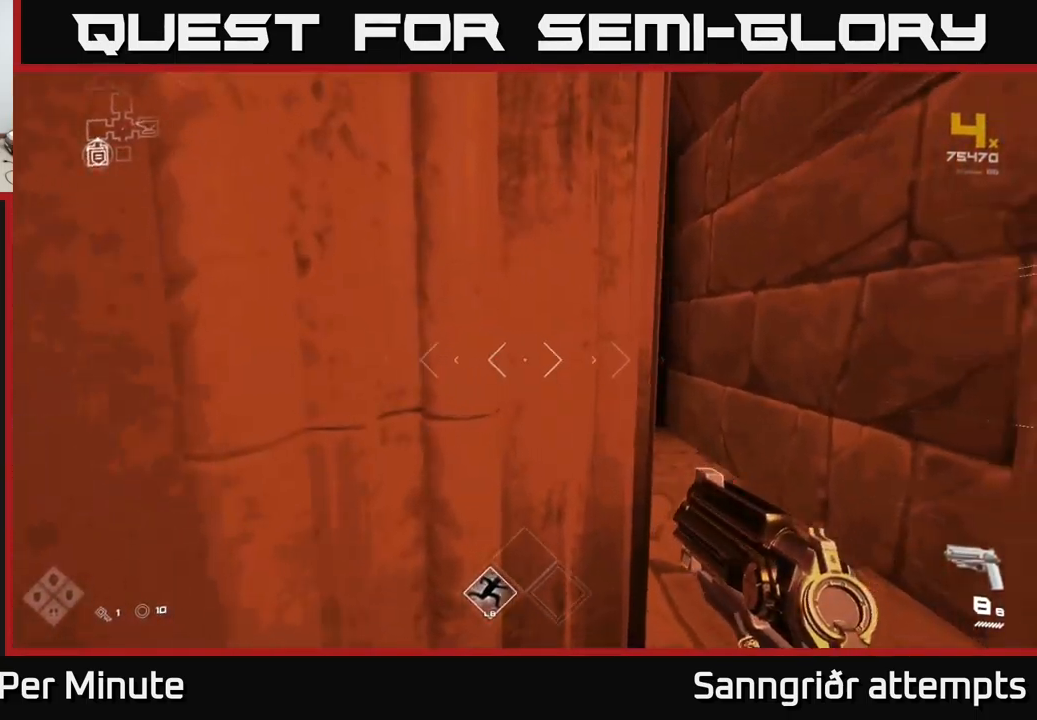
{"buttons": [], "left_stick": "center", "right_stick": "center", "events": [[200, "left_stick", "up-right"], [250, "L1", "up"], [334, "left_stick", "center"]]}
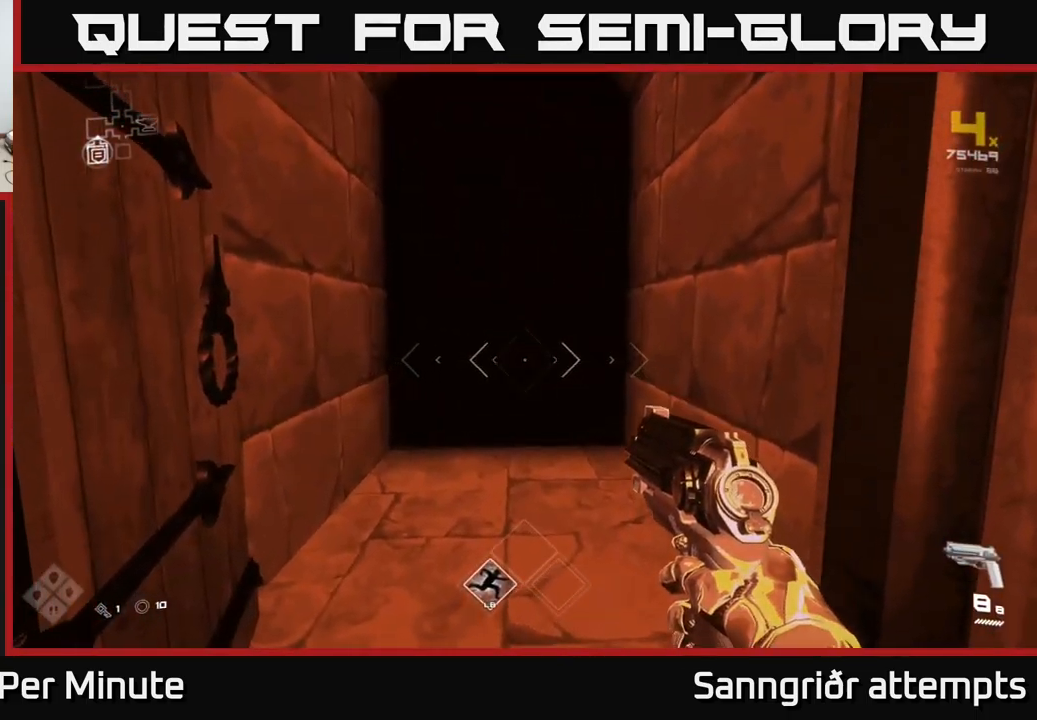
{"buttons": [], "left_stick": "left", "right_stick": "left", "events": [[34, "left_stick", "down"], [150, "right_stick", "right"], [300, "left_stick", "down-right"], [450, "left_stick", "left"], [467, "right_stick", "left"]]}
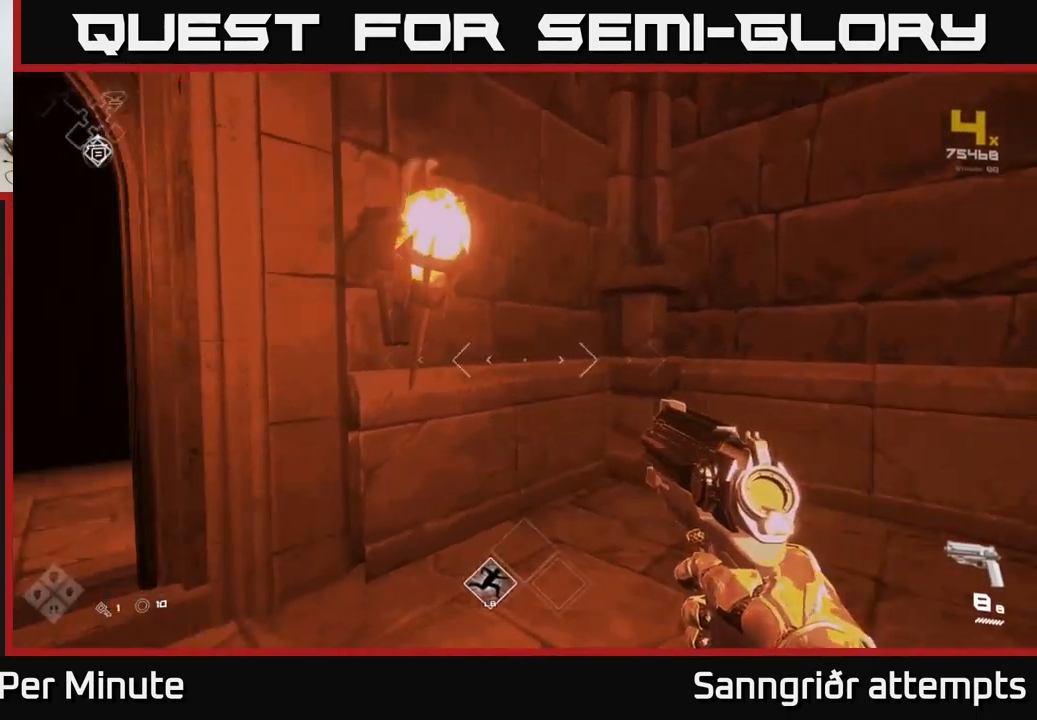
{"buttons": ["L1"], "left_stick": "up", "right_stick": "center", "events": [[17, "left_stick", "up-left"], [284, "left_stick", "up"], [334, "L1", "down"], [334, "right_stick", "center"]]}
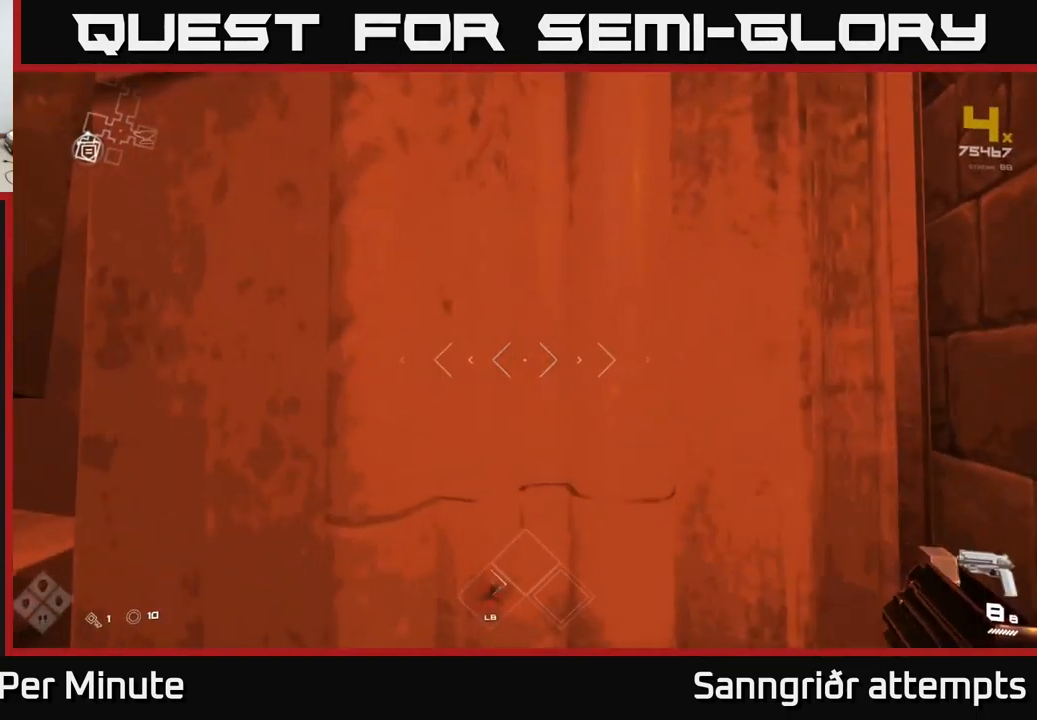
{"buttons": [], "left_stick": "up-left", "right_stick": "center", "events": [[117, "left_stick", "up-right"], [300, "L1", "up"], [417, "left_stick", "up-left"]]}
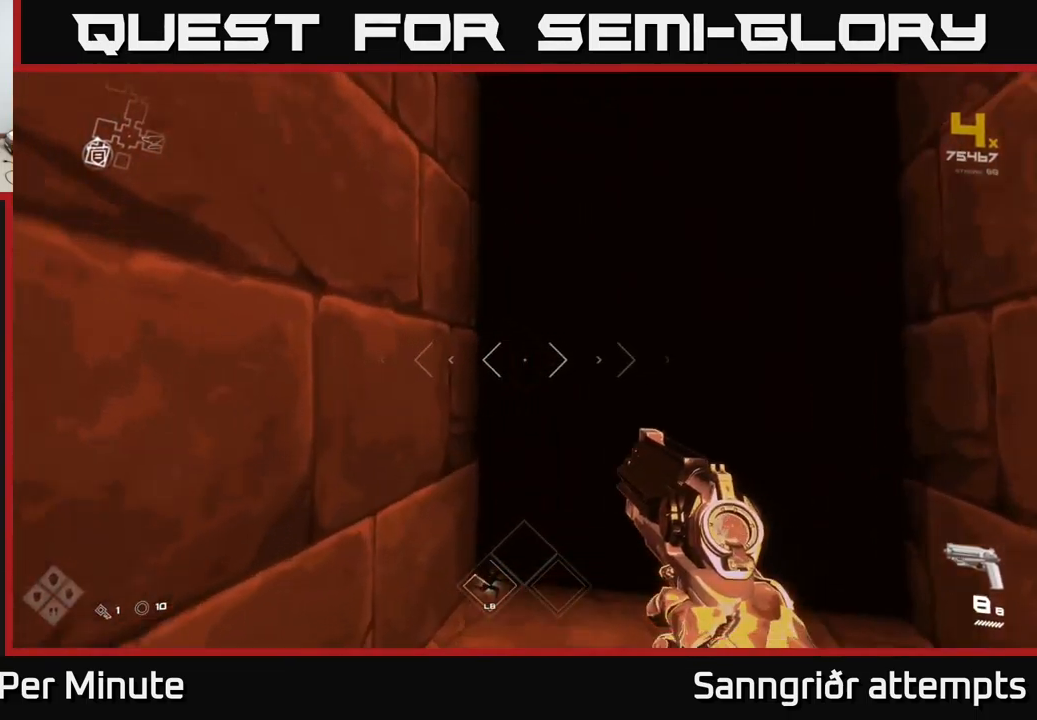
{"buttons": ["L1"], "left_stick": "up", "right_stick": "center", "events": [[84, "left_stick", "up"], [84, "right_stick", "right"], [134, "L1", "down"], [250, "right_stick", "center"]]}
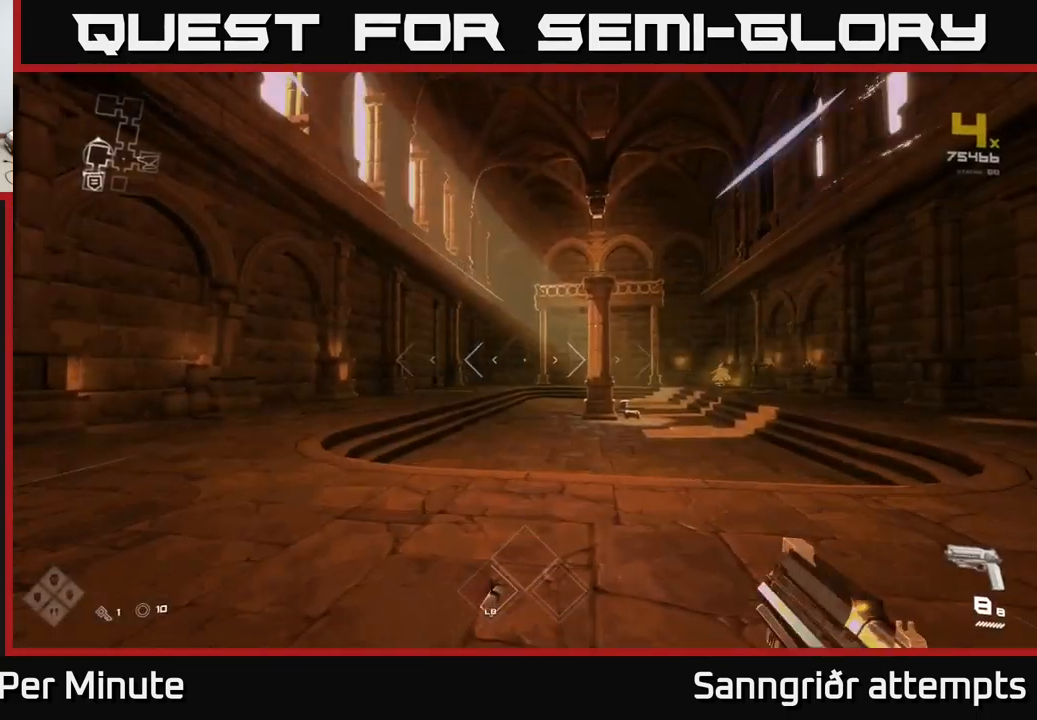
{"buttons": ["L1"], "left_stick": "up", "right_stick": "center", "events": [[234, "right_stick", "right"], [434, "right_stick", "center"]]}